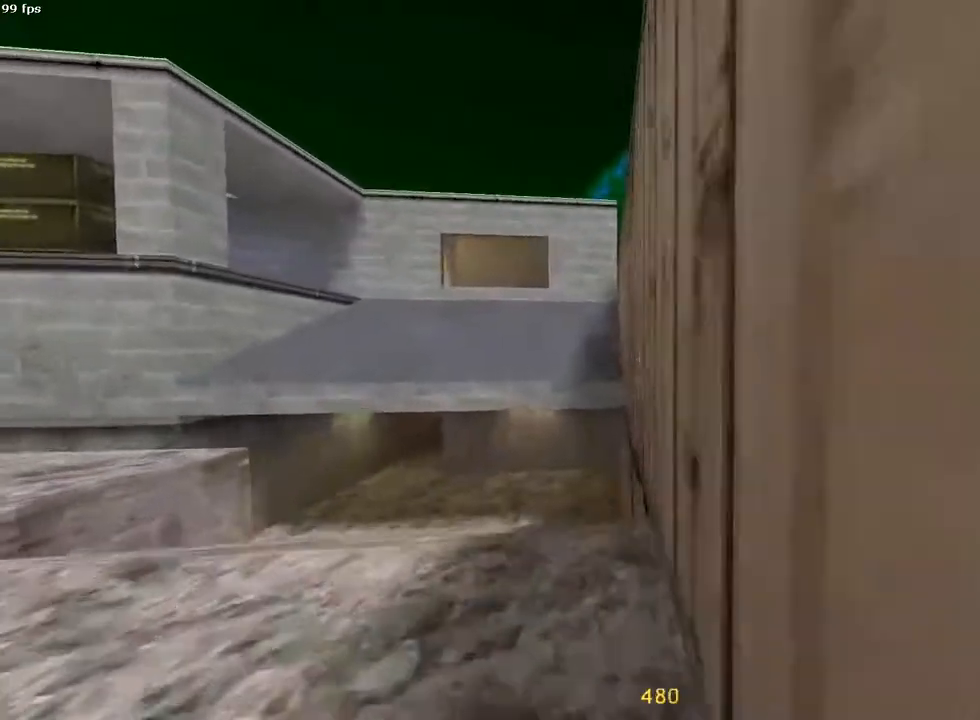
Gameplay with keyboard and mouse; each line is a JSON object with the keys and mouse buttons held at the frame after it. "events" lists presses ("down") and releases ("up") of "1", "2", "3", "4", "5", "a", "alt", "c", "ctrl", "d", "e", "f", "q", "r", "s", "shift", "space", "tab", "v", "w", "x", "z", "mouse_left", "mouse_middle", "mouse_right", "mouse_wheel_up" and "mouse_wheel_down" between this image and that frame as [ms after this image, input, new state], when the widget could be followed in between. "mouse_left", "mouse_middle", "mouse_right", "mouse_wheel_up", "mouse_wheel_down" = the "left", "middle", "right", "wheel_up", "wheel_down" buttons of the "mouse" list. No other keys are recorded. Mouse movement is not recorded.
{"keys": [], "mouse": []}
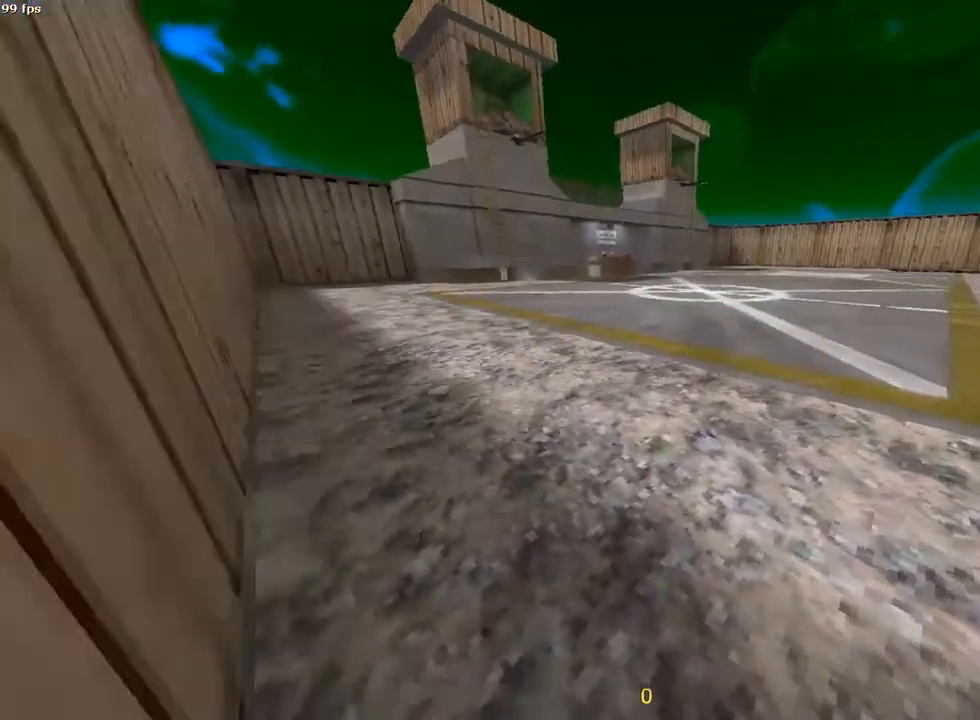
{"keys": ["a", "w"], "mouse": [], "events": [[67, "a", "down"], [100, "w", "down"]]}
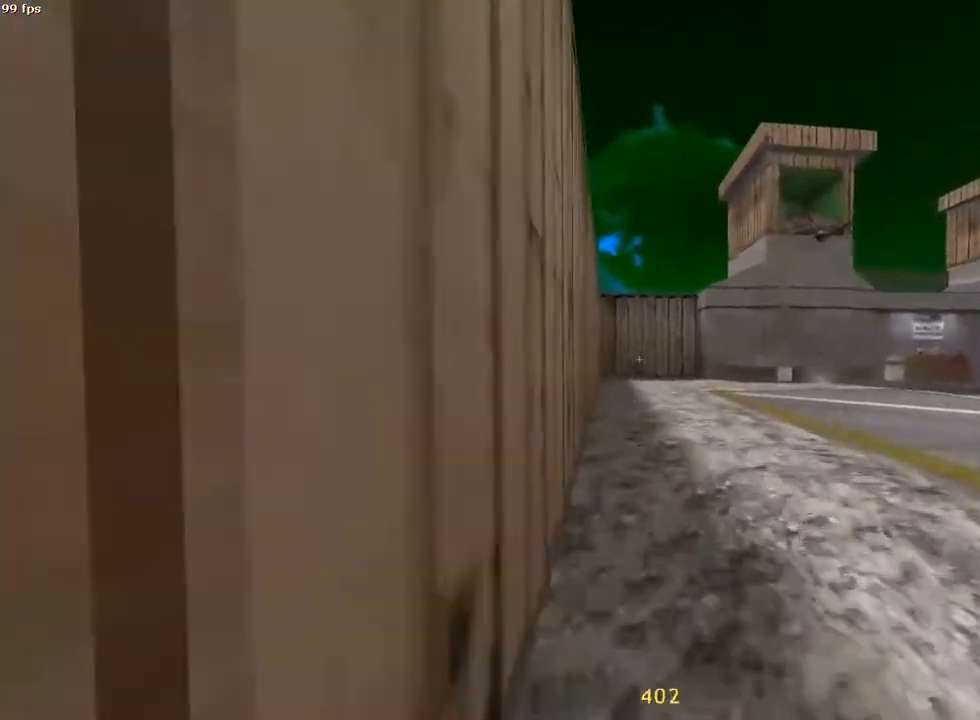
{"keys": ["a", "w"], "mouse": [], "events": []}
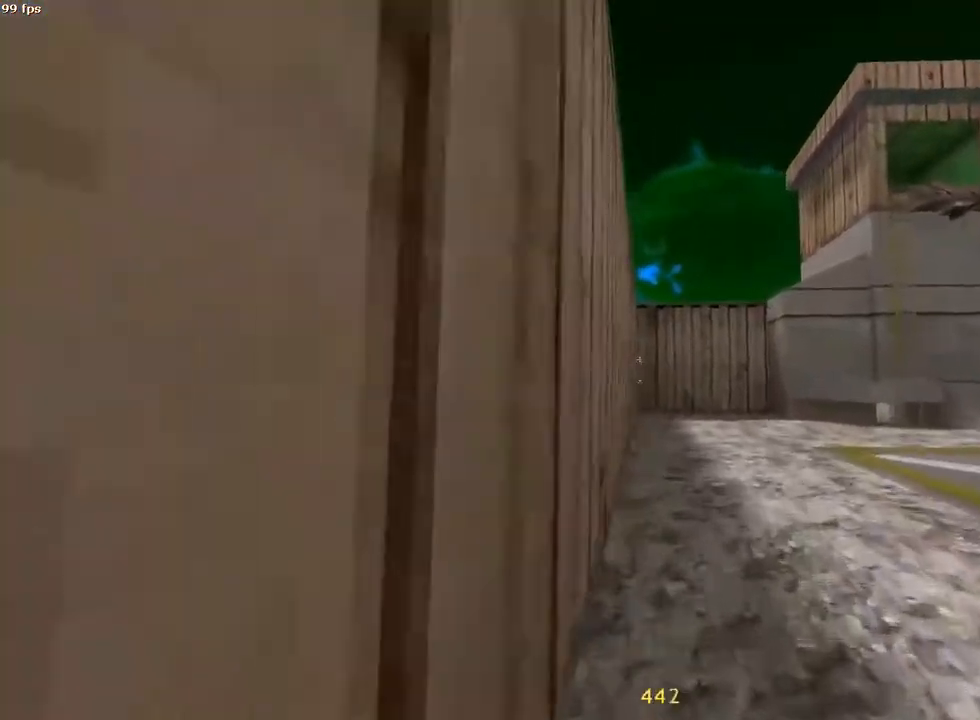
{"keys": ["d"], "mouse": [], "events": [[350, "mouse_wheel_down", "down"], [383, "a", "up"], [383, "d", "down"], [383, "w", "up"], [483, "mouse_wheel_down", "up"]]}
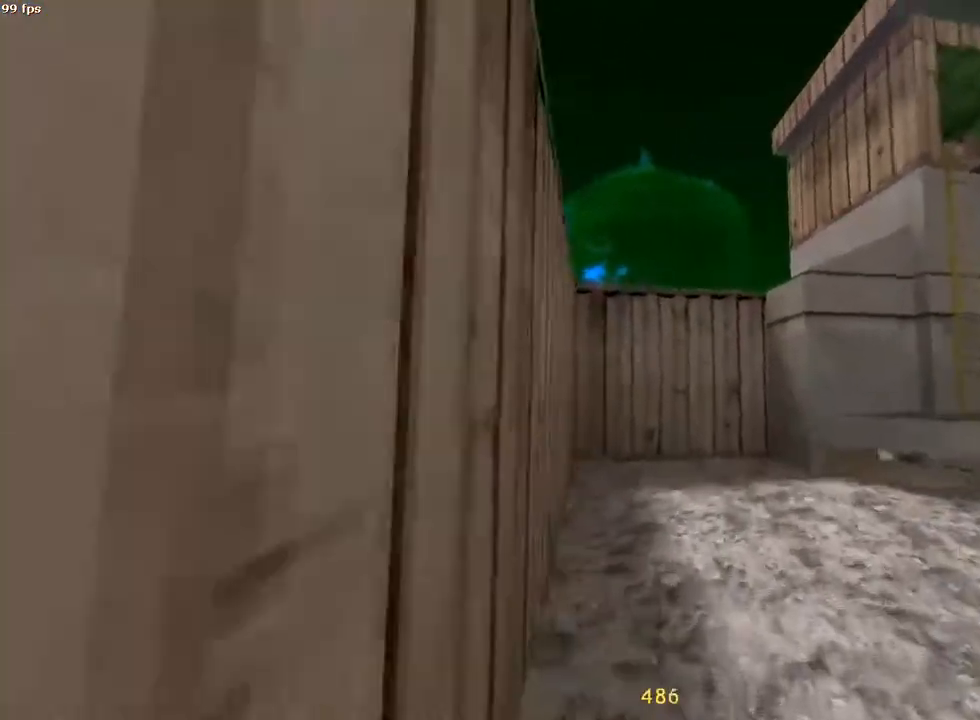
{"keys": ["d"], "mouse": ["wheel_down"], "events": [[433, "mouse_wheel_down", "down"]]}
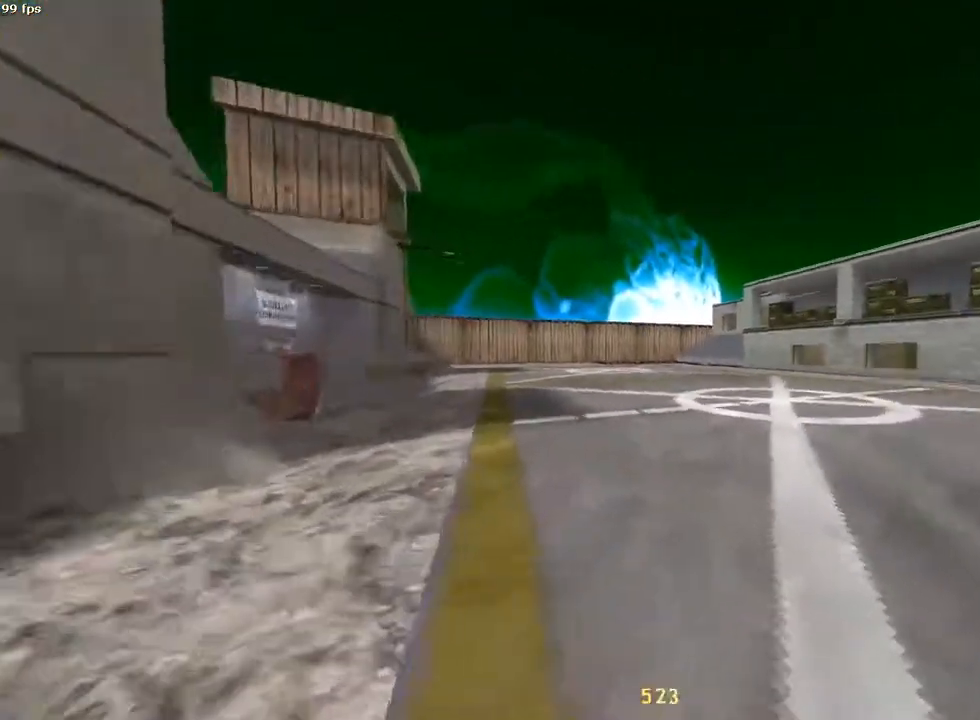
{"keys": ["a"], "mouse": [], "events": [[117, "mouse_wheel_down", "up"], [383, "a", "down"], [383, "d", "up"]]}
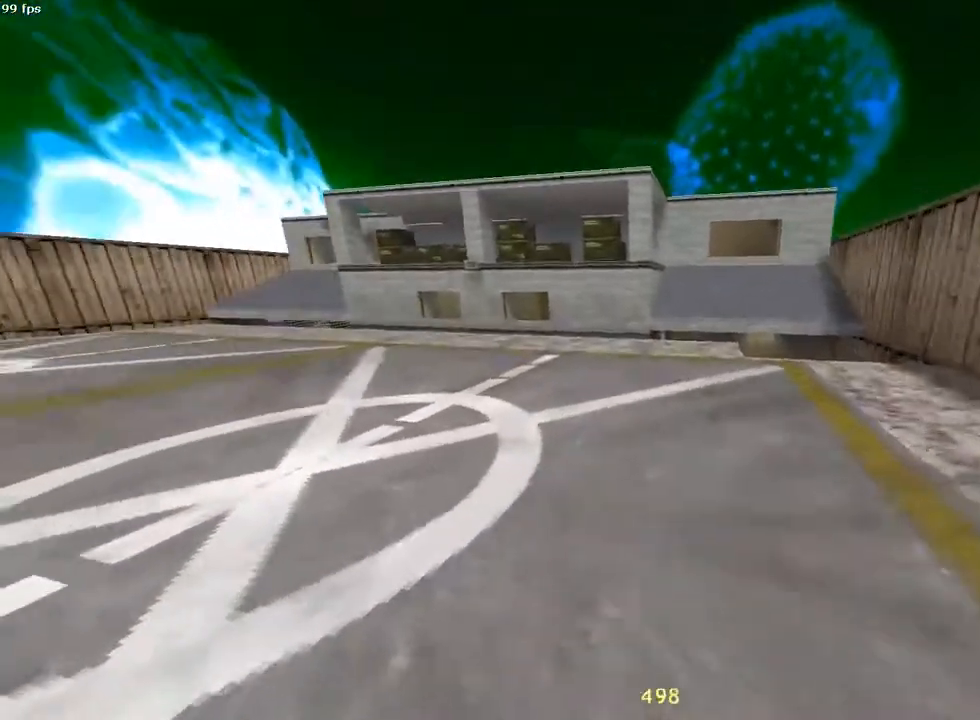
{"keys": ["a"], "mouse": [], "events": [[167, "mouse_wheel_down", "down"], [367, "mouse_wheel_down", "up"]]}
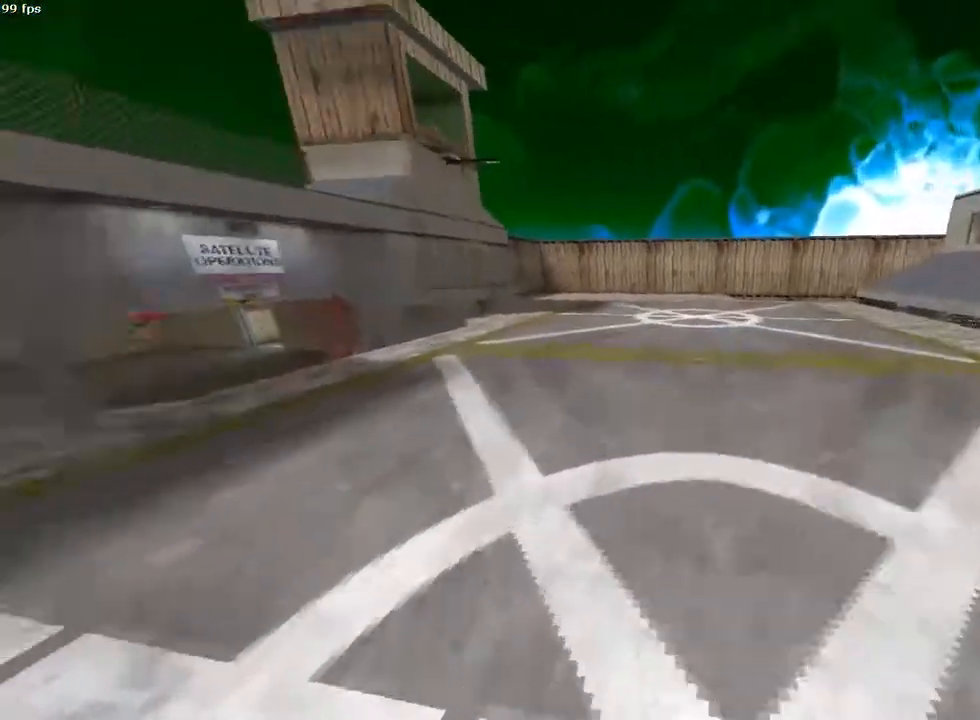
{"keys": ["a"], "mouse": ["wheel_down"], "events": [[367, "mouse_wheel_down", "down"]]}
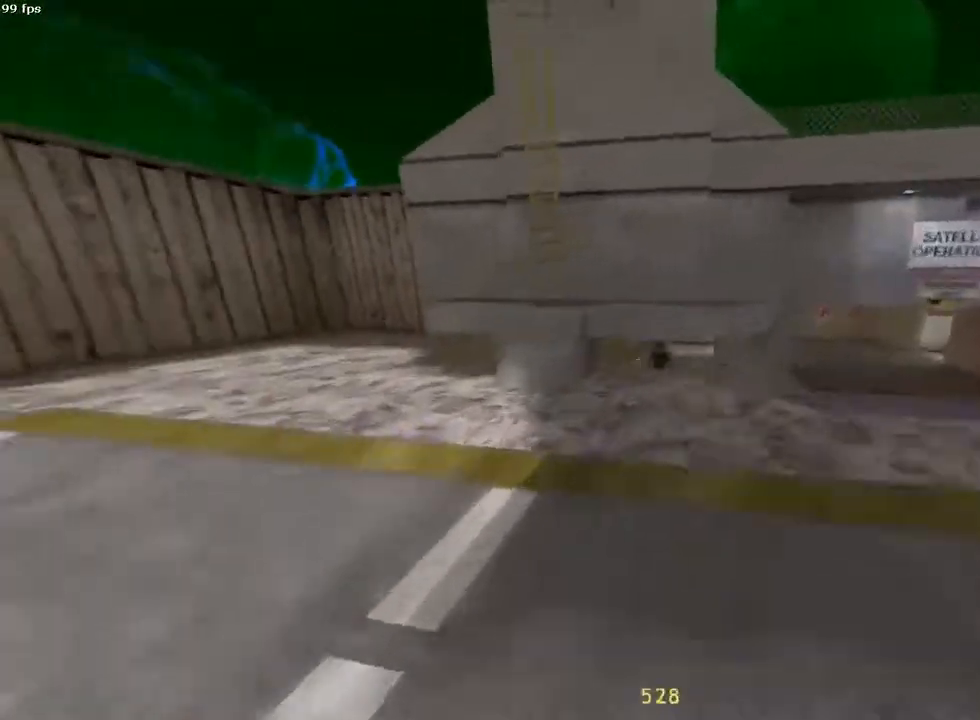
{"keys": ["a"], "mouse": [], "events": [[33, "mouse_wheel_down", "up"]]}
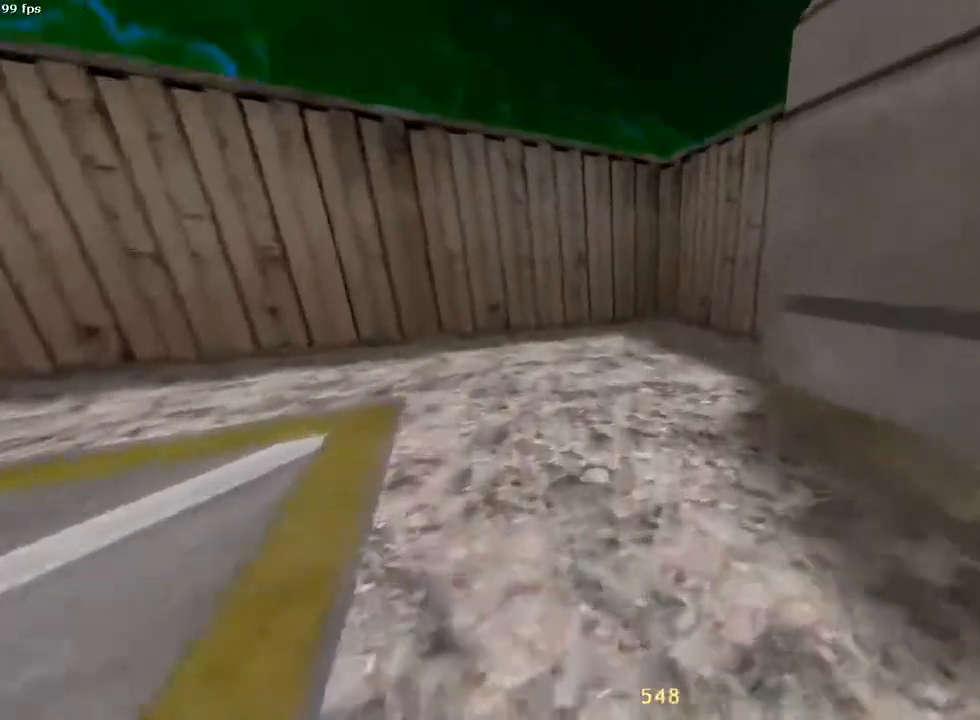
{"keys": ["a"], "mouse": [], "events": [[50, "mouse_wheel_down", "down"], [233, "mouse_wheel_down", "up"]]}
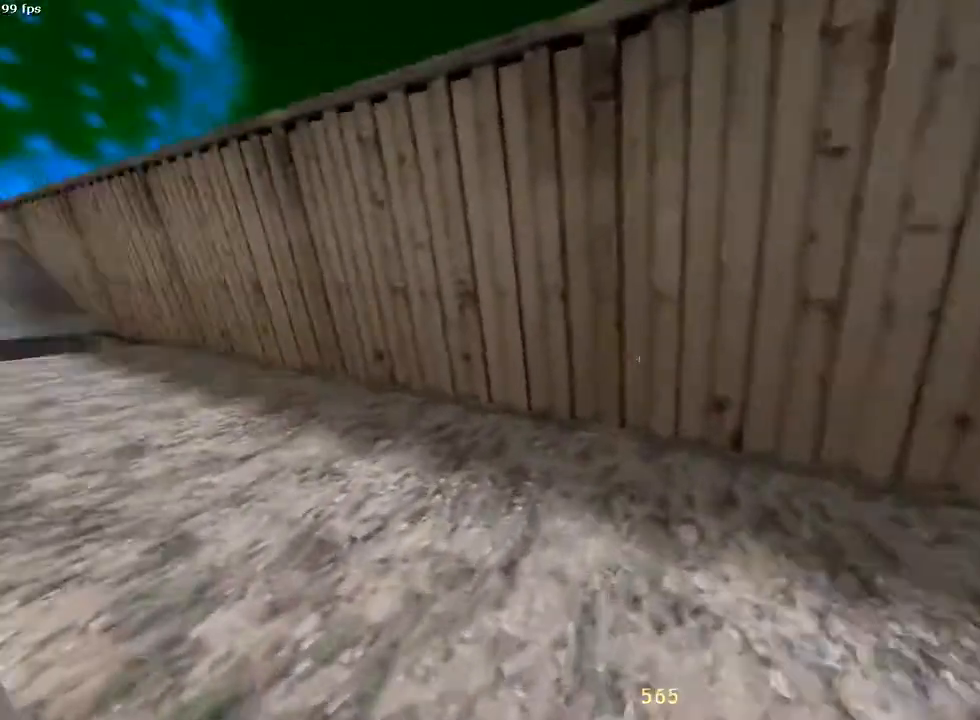
{"keys": [], "mouse": [], "events": [[217, "mouse_wheel_up", "down"], [317, "a", "up"], [417, "mouse_wheel_up", "up"]]}
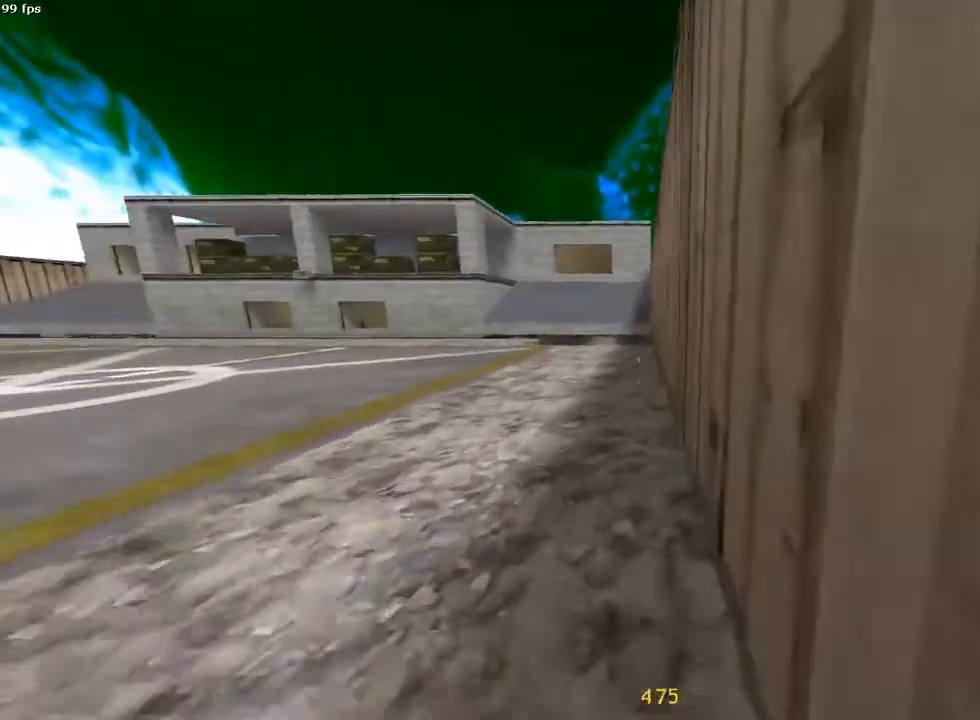
{"keys": ["d", "w"], "mouse": []}
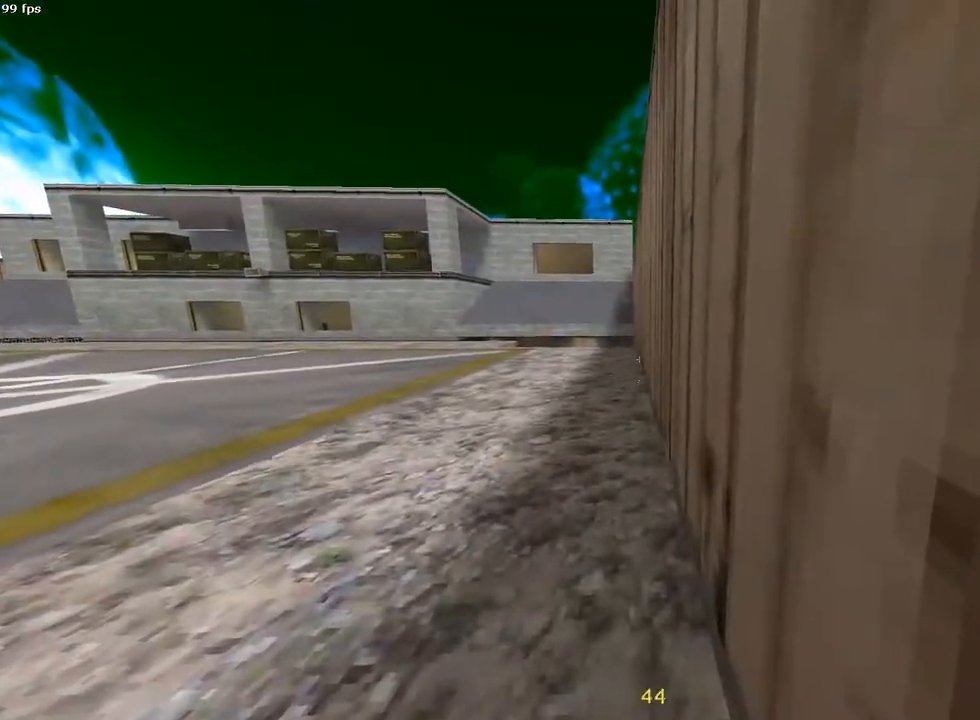
{"keys": ["d", "w"], "mouse": [], "events": []}
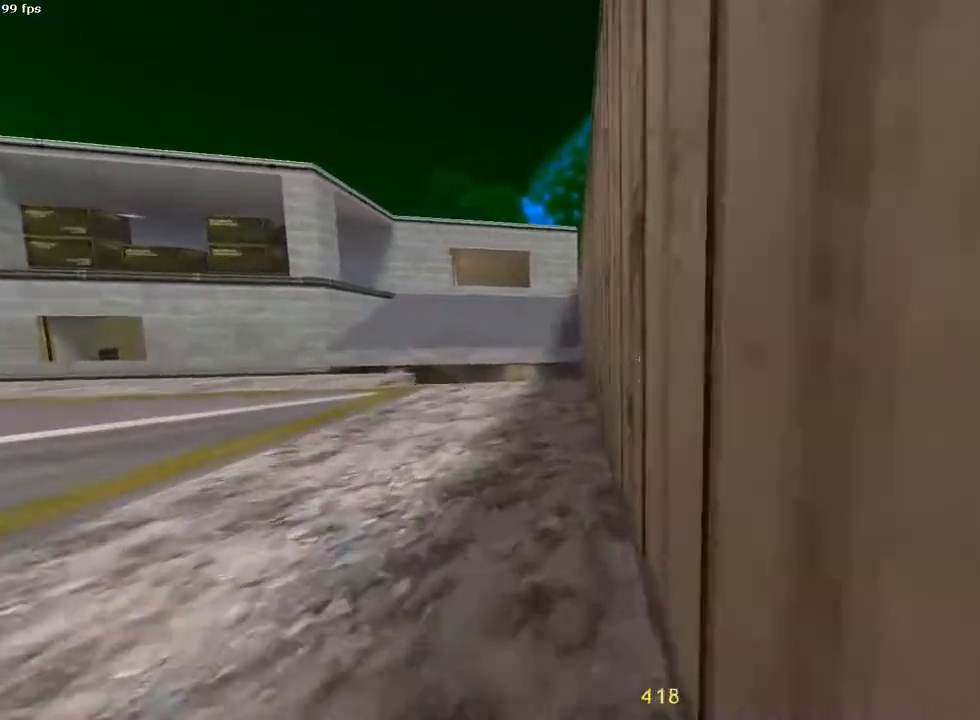
{"keys": ["a"], "mouse": [], "events": [[167, "mouse_wheel_down", "down"], [200, "a", "down"], [200, "d", "up"], [200, "w", "up"], [267, "mouse_wheel_down", "up"]]}
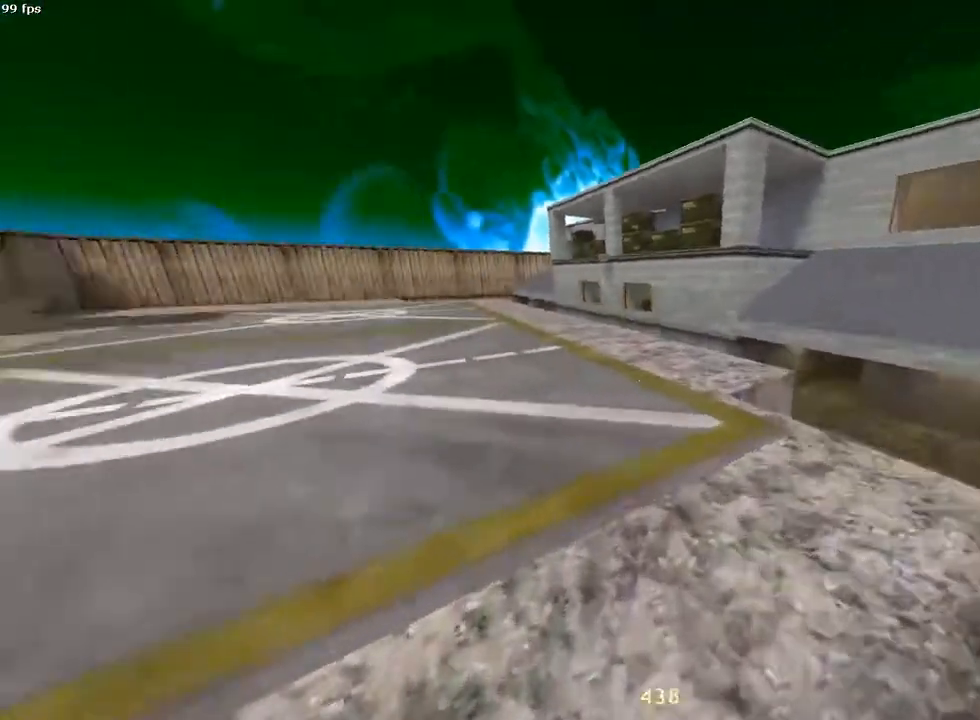
{"keys": ["a"], "mouse": [], "events": [[217, "mouse_wheel_down", "down"], [467, "mouse_wheel_down", "up"]]}
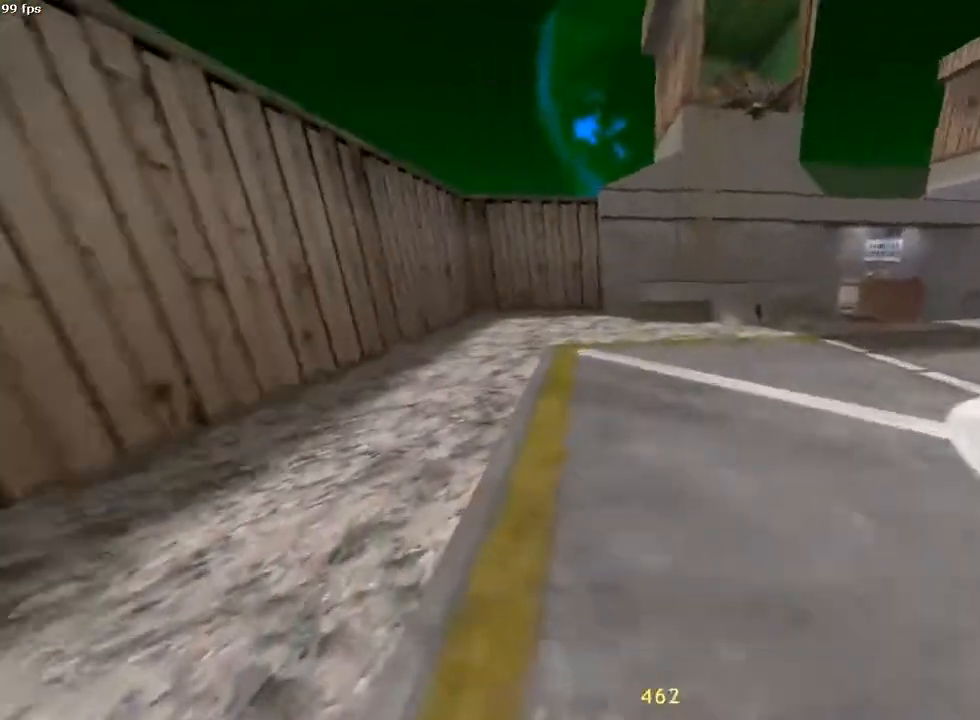
{"keys": ["d"], "mouse": ["wheel_down"], "events": [[167, "a", "up"], [167, "d", "down"], [450, "mouse_wheel_down", "down"]]}
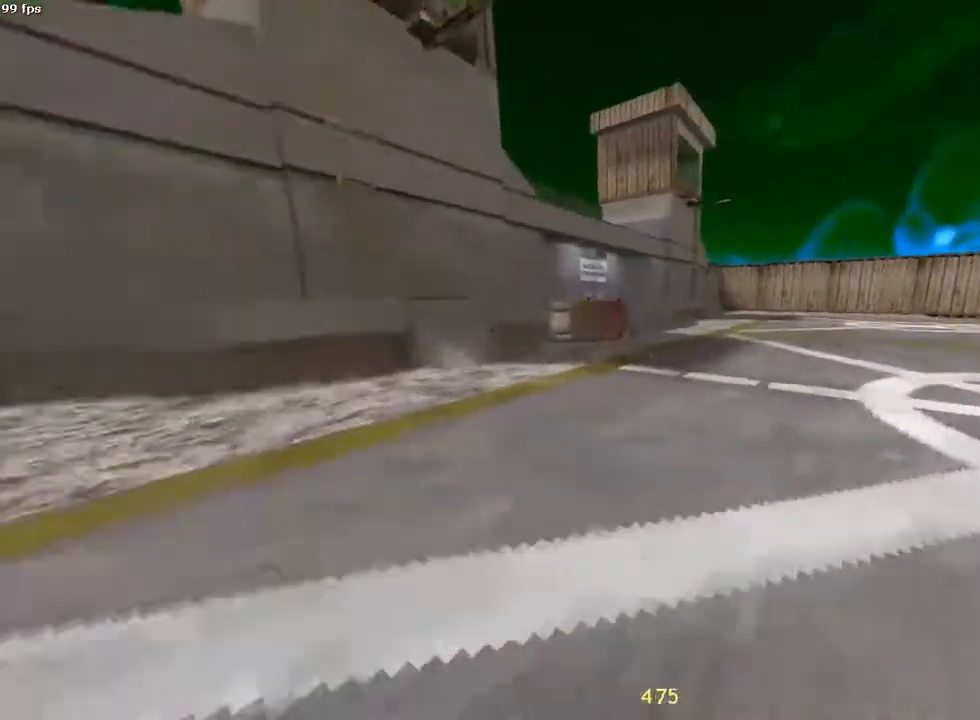
{"keys": ["a"], "mouse": [], "events": [[117, "mouse_wheel_down", "up"], [433, "a", "down"], [467, "d", "up"]]}
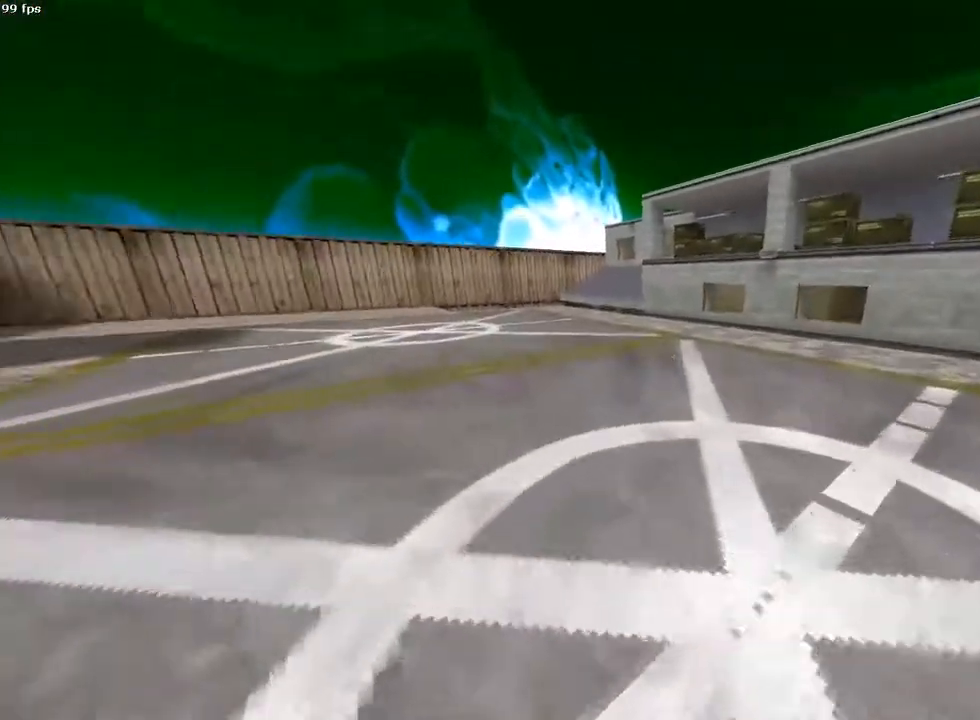
{"keys": ["d"], "mouse": [], "events": [[150, "mouse_wheel_down", "down"], [317, "mouse_wheel_down", "up"], [417, "a", "up"], [417, "d", "down"]]}
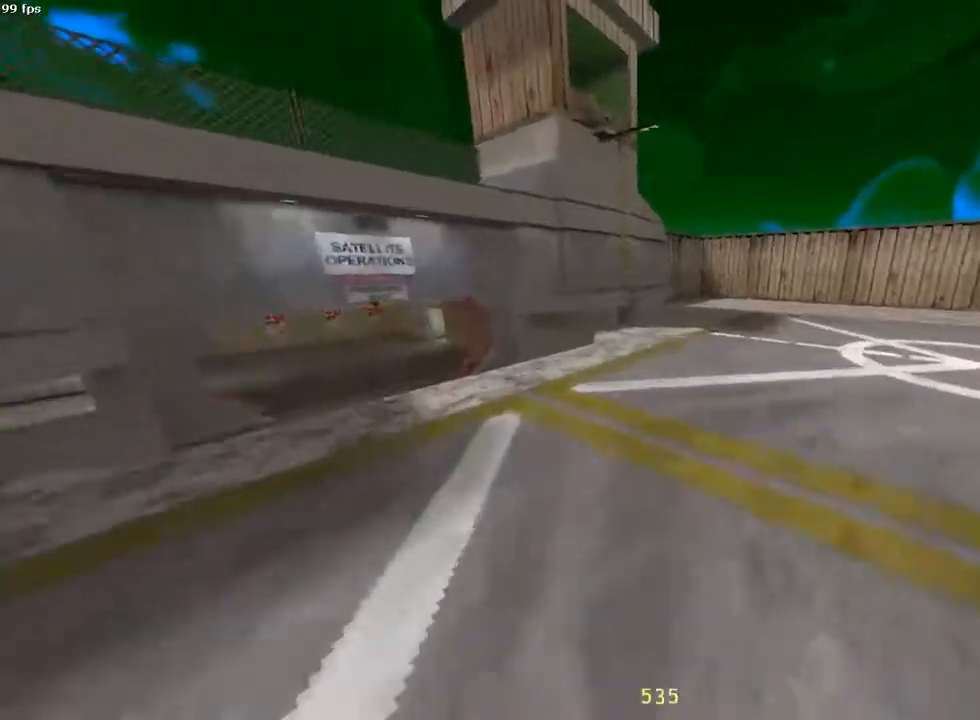
{"keys": ["a"], "mouse": ["wheel_down"], "events": [[333, "mouse_wheel_down", "down"], [400, "d", "up"], [433, "a", "down"]]}
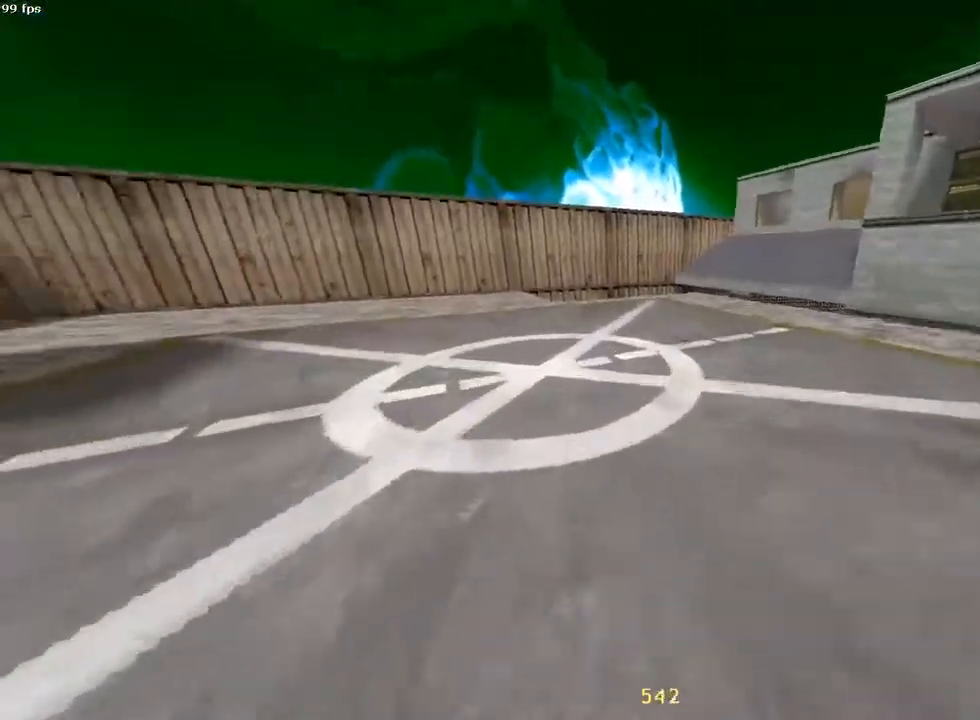
{"keys": ["a"], "mouse": ["wheel_down"], "events": [[50, "mouse_wheel_down", "up"], [500, "mouse_wheel_down", "down"]]}
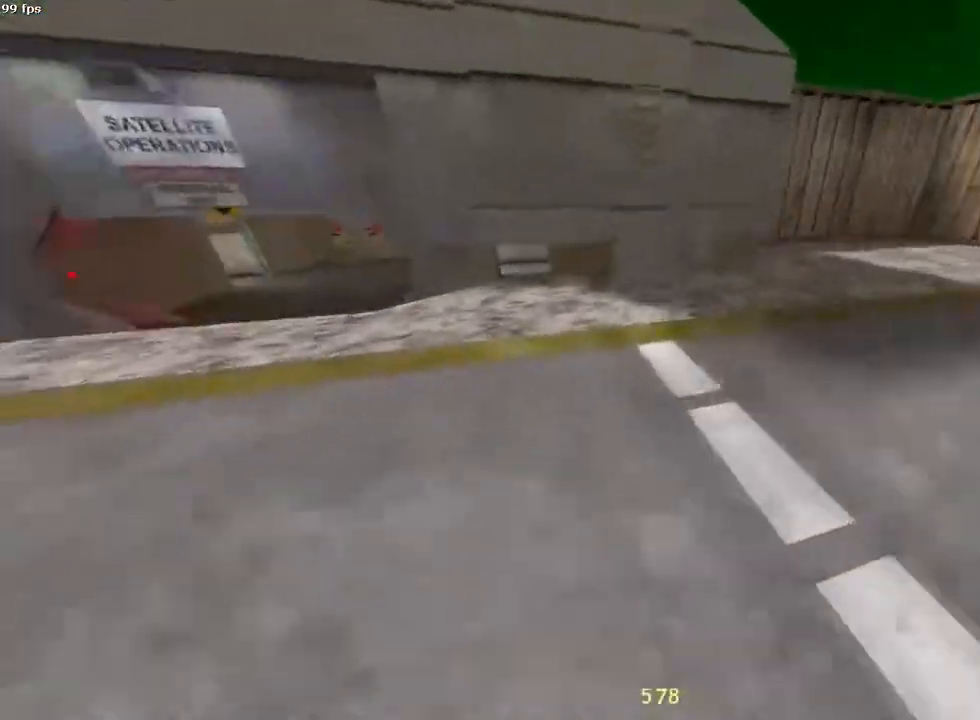
{"keys": ["d"], "mouse": [], "events": [[67, "a", "up"], [100, "d", "down"], [167, "mouse_wheel_down", "up"]]}
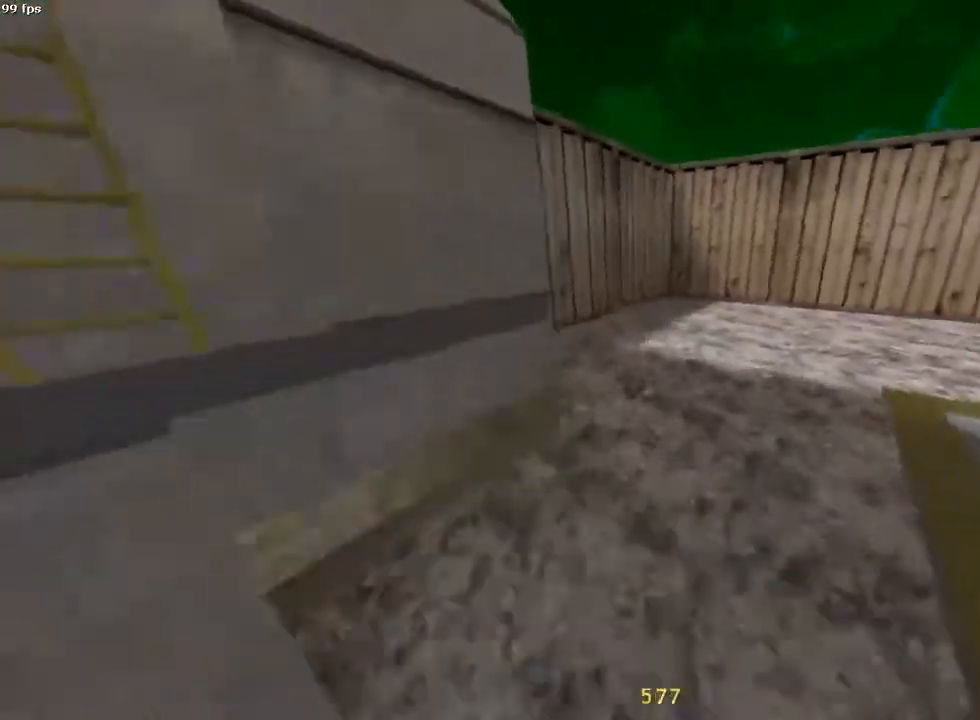
{"keys": ["d"], "mouse": [], "events": [[150, "mouse_wheel_down", "down"], [333, "mouse_wheel_down", "up"]]}